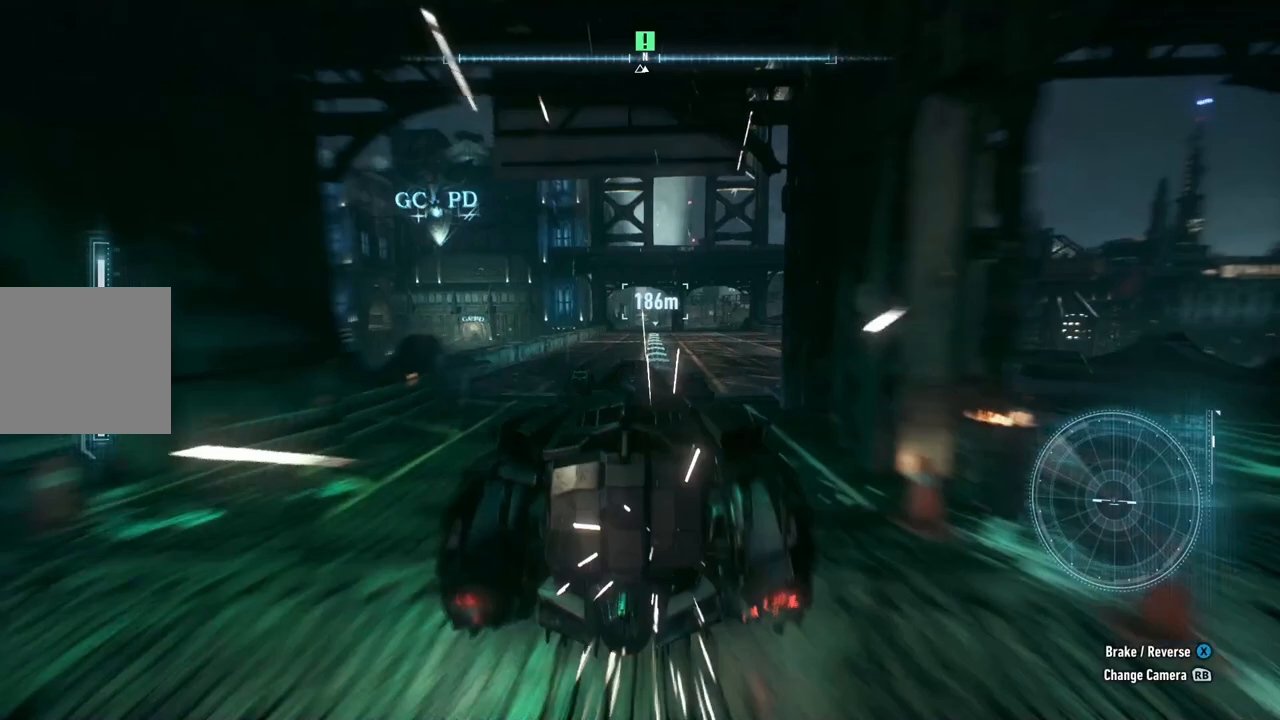
Gameplay with a controller (Xbox layout); each line is a JSON object with the inputs held at the frame after it. "events" lists button and stick changes between this image and that frame as [ms after this image, input, new state], when the widget could be followed in between.
{"buttons": ["R2", "DPAD_UP"], "left_stick": "center", "right_stick": "center", "events": [[500, "DPAD_UP", "down"]]}
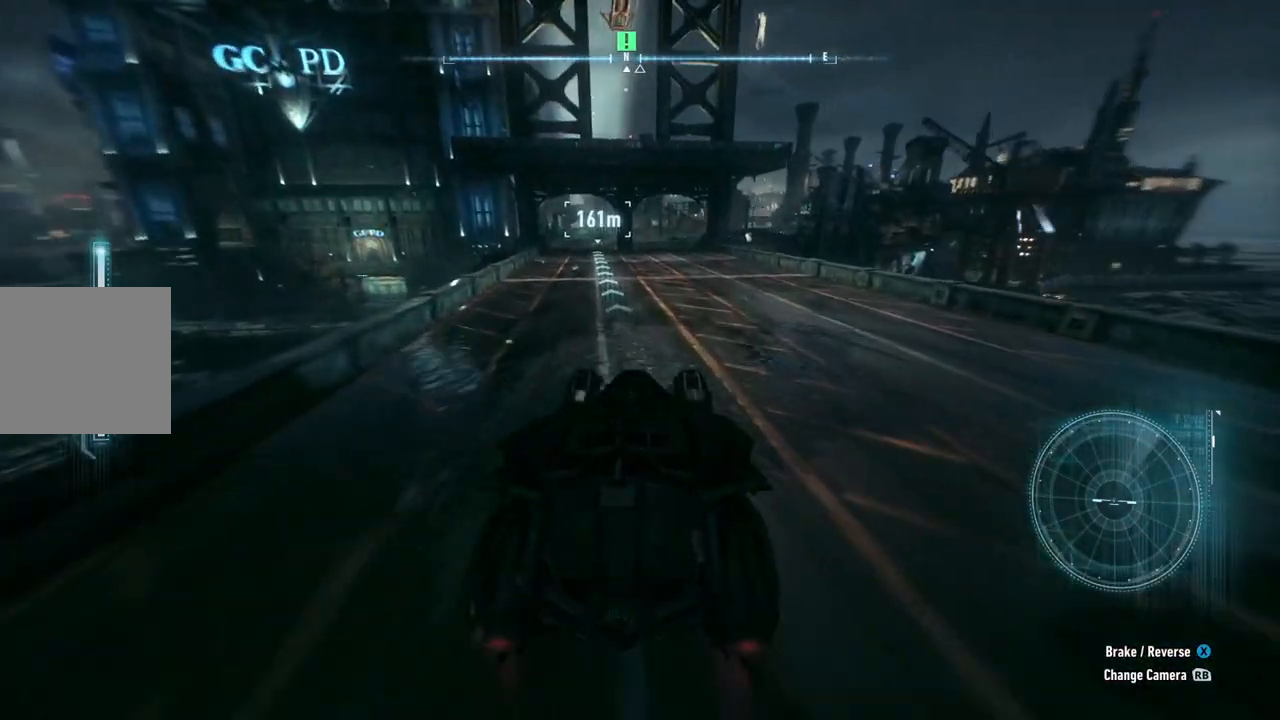
{"buttons": ["R2"], "left_stick": "center", "right_stick": "center", "events": [[83, "DPAD_UP", "up"]]}
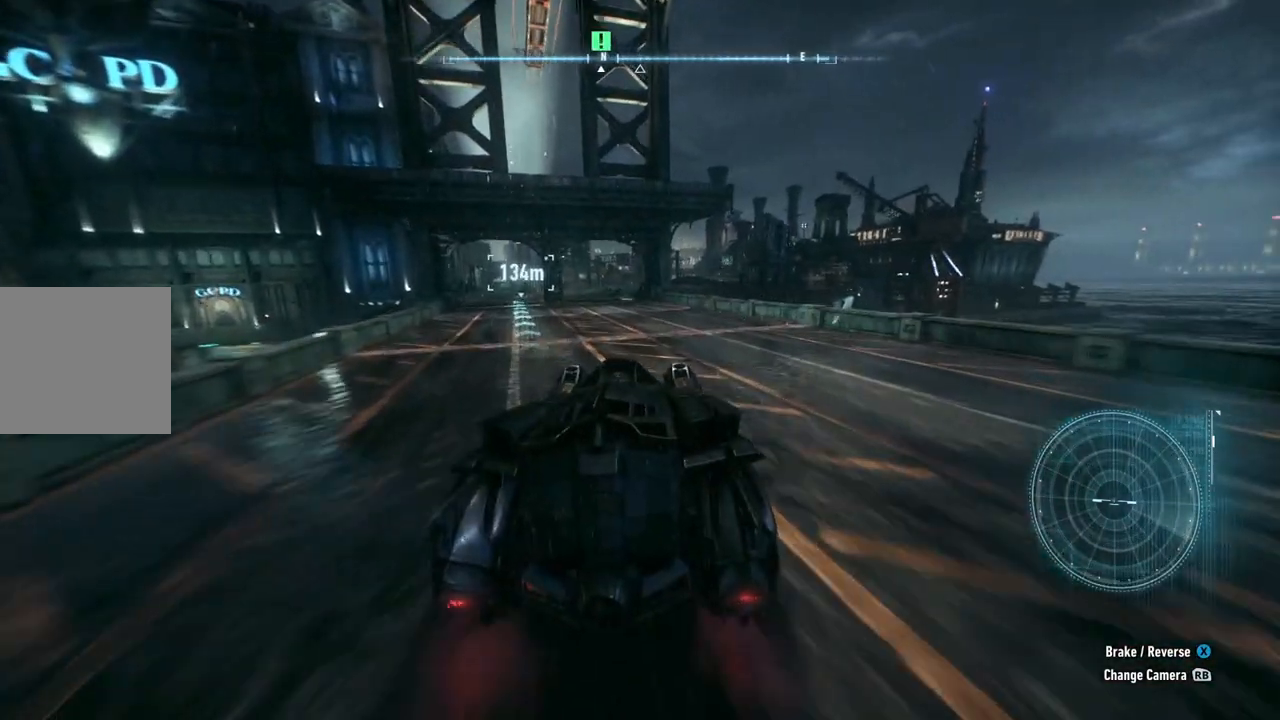
{"buttons": ["R2"], "left_stick": "center", "right_stick": "center", "events": [[17, "left_stick", "up-left"], [267, "left_stick", "center"]]}
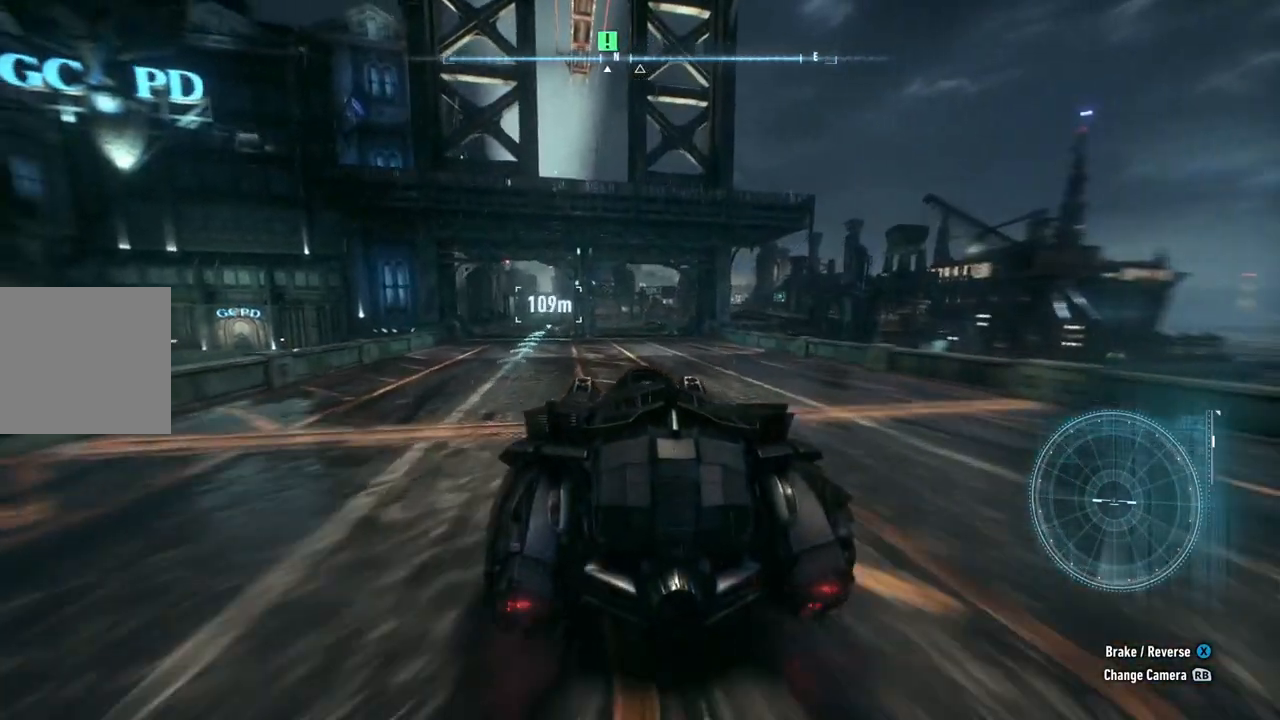
{"buttons": ["L2"], "left_stick": "up-left", "right_stick": "center", "events": [[33, "R2", "up"], [217, "L2", "down"], [267, "left_stick", "left"], [383, "left_stick", "up-left"]]}
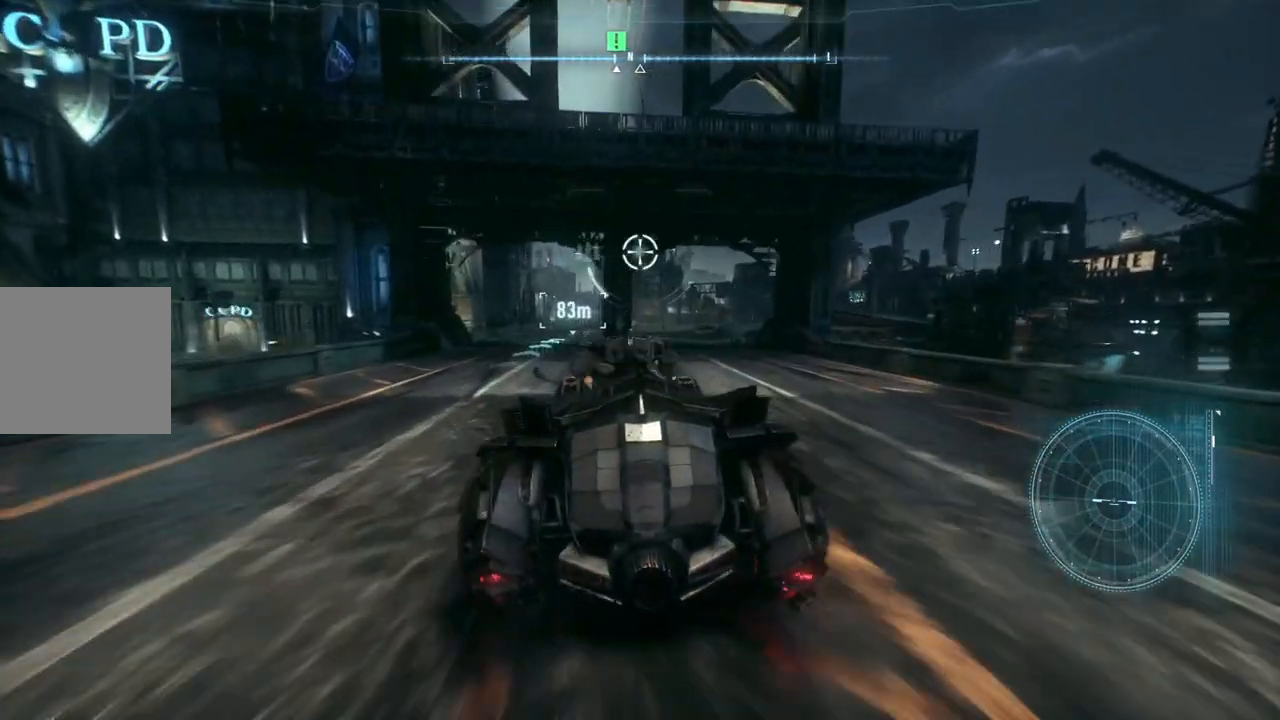
{"buttons": ["L2"], "left_stick": "up-left", "right_stick": "center", "events": [[67, "DPAD_UP", "down"], [217, "DPAD_UP", "up"]]}
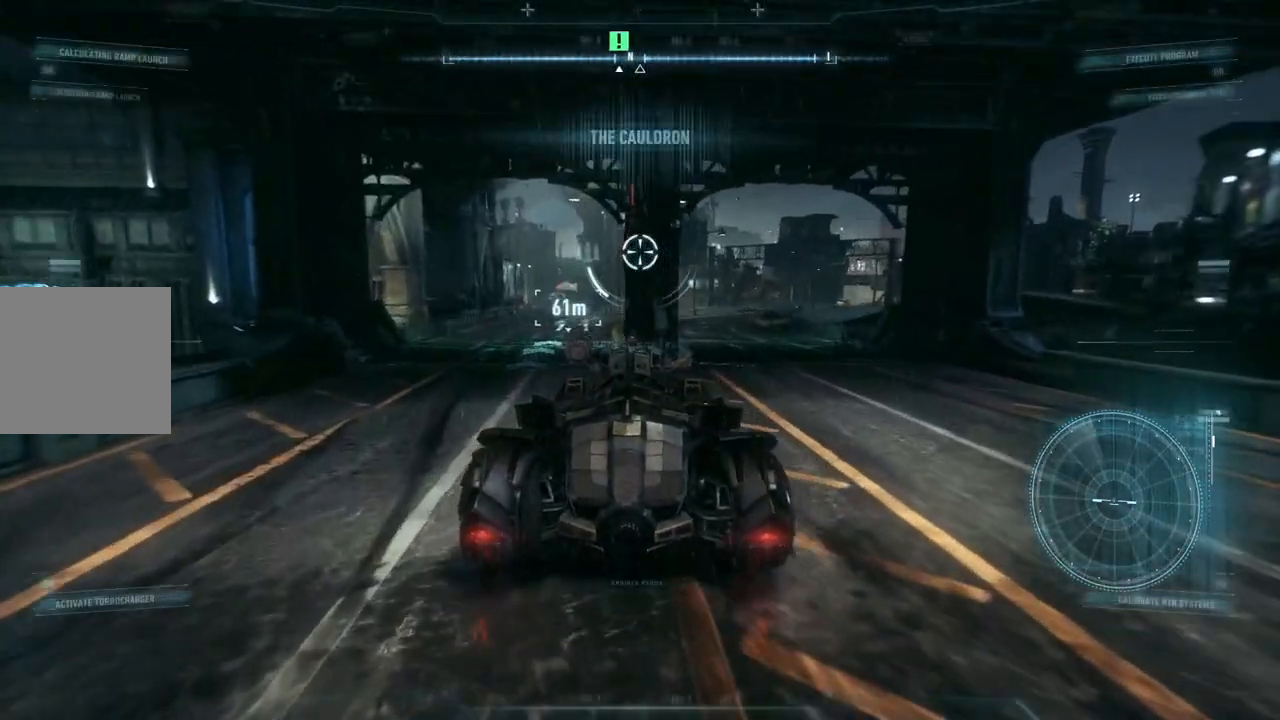
{"buttons": ["L2"], "left_stick": "up-left", "right_stick": "center", "events": [[200, "DPAD_UP", "down"], [367, "DPAD_UP", "up"]]}
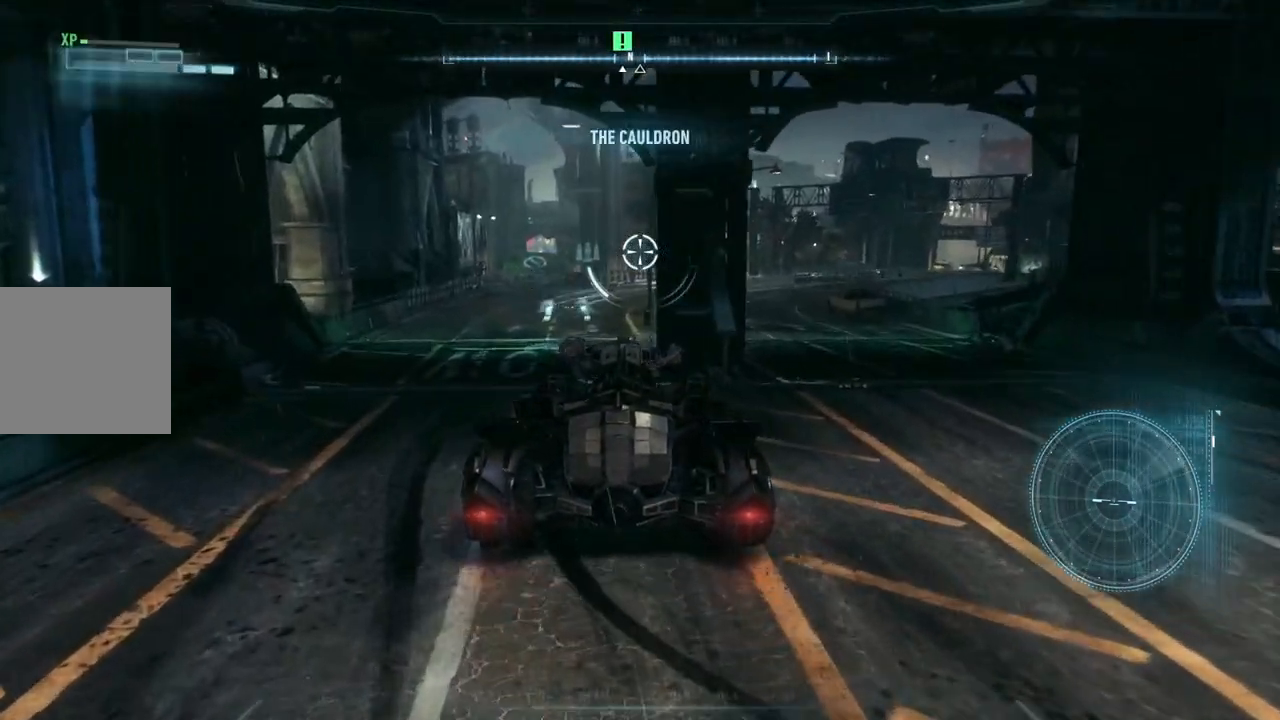
{"buttons": ["L2", "DPAD_UP"], "left_stick": "up-left", "right_stick": "center", "events": [[500, "DPAD_UP", "down"]]}
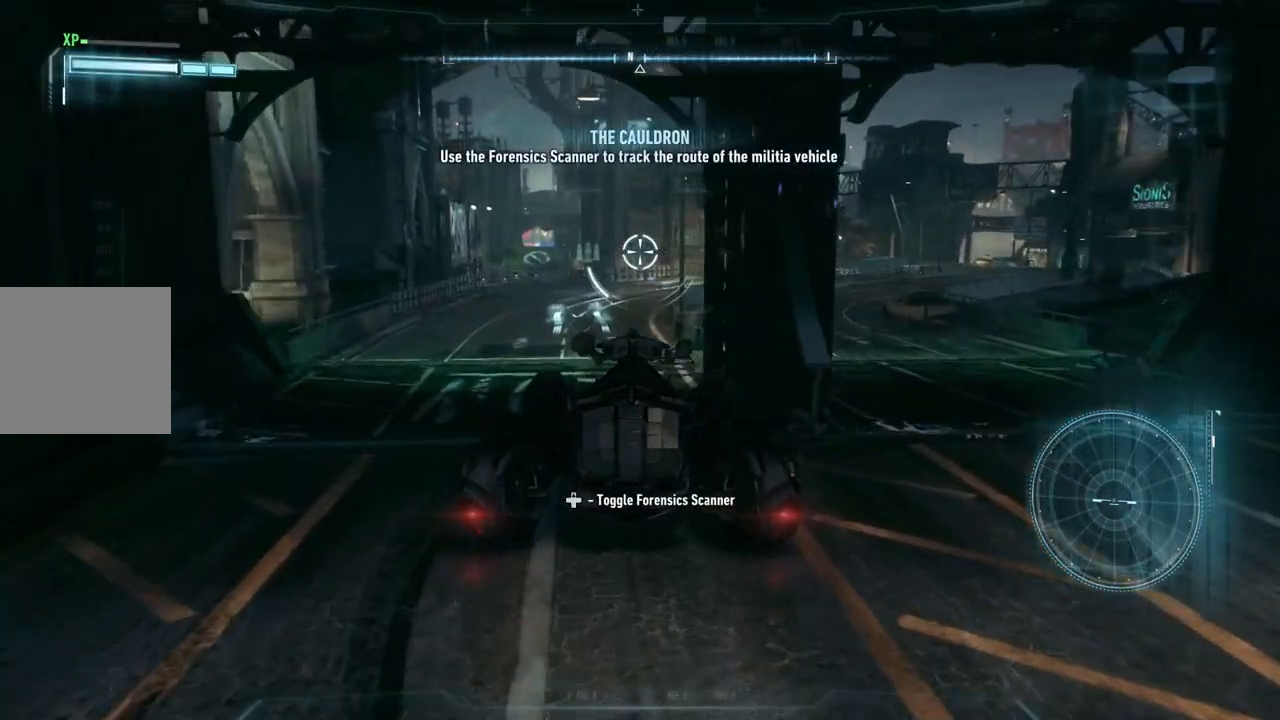
{"buttons": ["L2"], "left_stick": "up-left", "right_stick": "center", "events": [[167, "DPAD_UP", "up"]]}
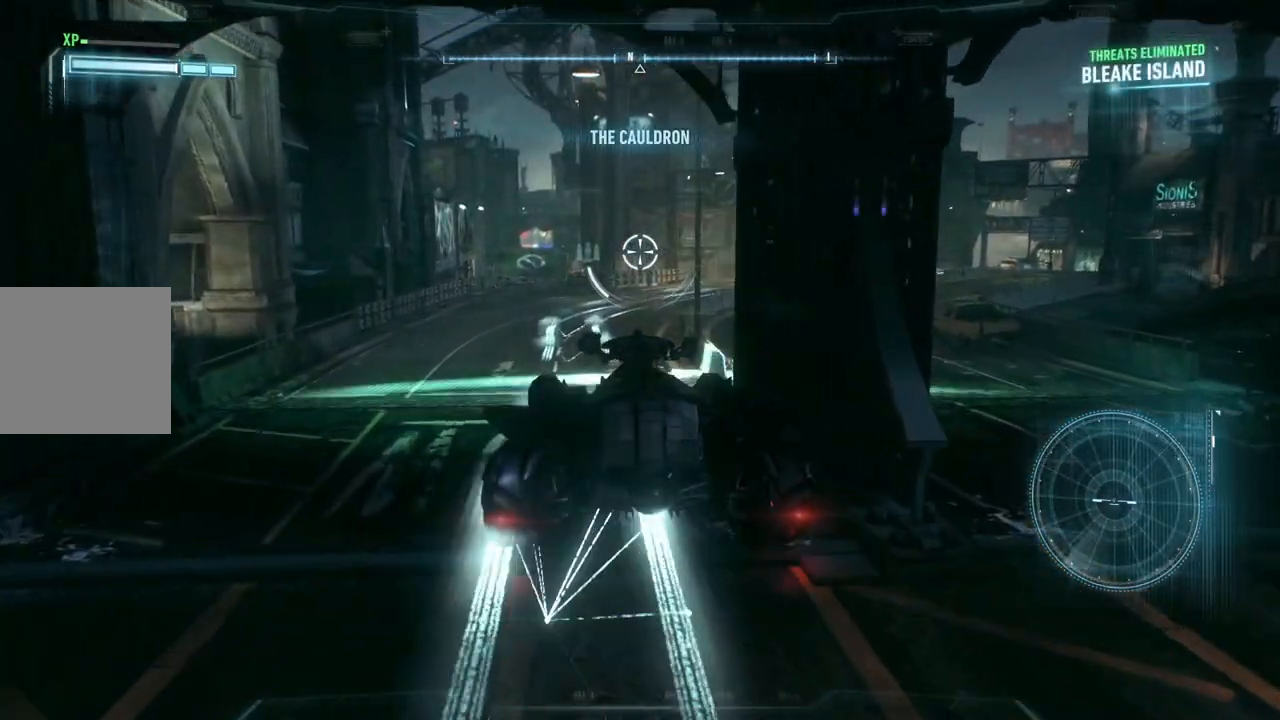
{"buttons": ["L2"], "left_stick": "up-left", "right_stick": "down-right", "events": [[217, "right_stick", "down"], [317, "right_stick", "down-right"]]}
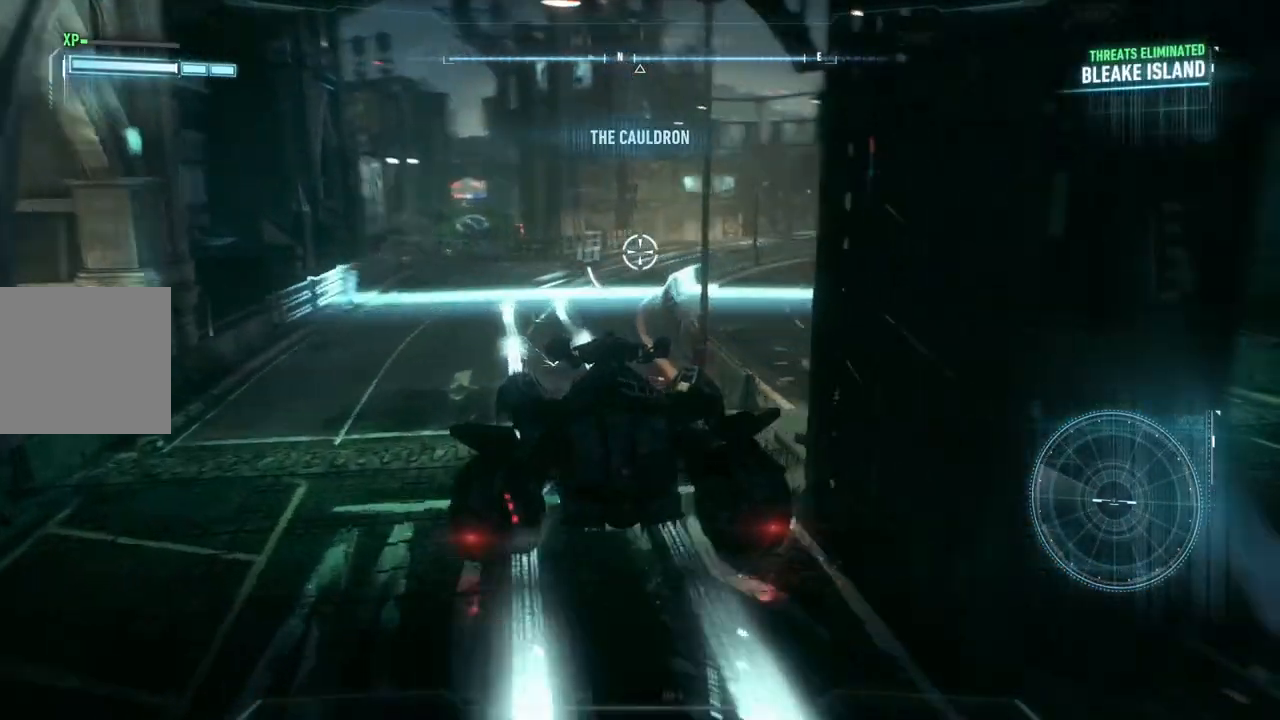
{"buttons": ["L2"], "left_stick": "center", "right_stick": "right", "events": [[83, "right_stick", "right"], [133, "left_stick", "center"]]}
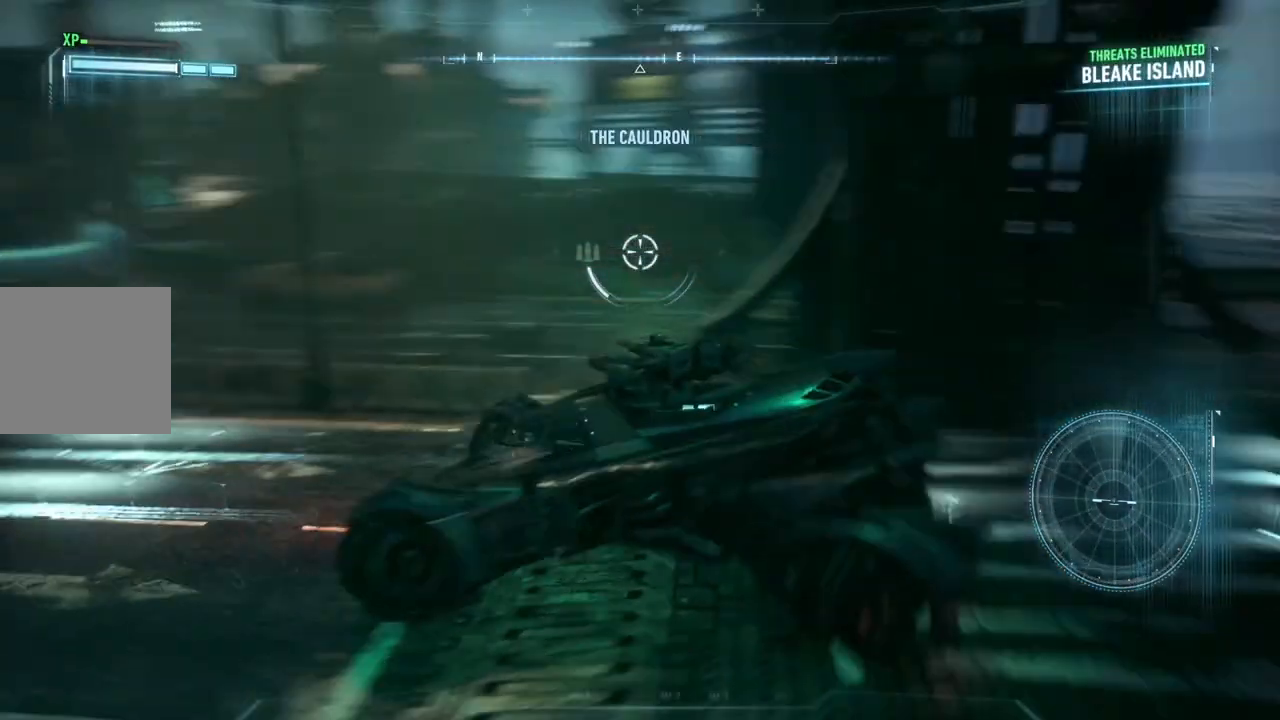
{"buttons": ["L2"], "left_stick": "up-right", "right_stick": "center", "events": [[317, "right_stick", "center"], [467, "left_stick", "up-right"]]}
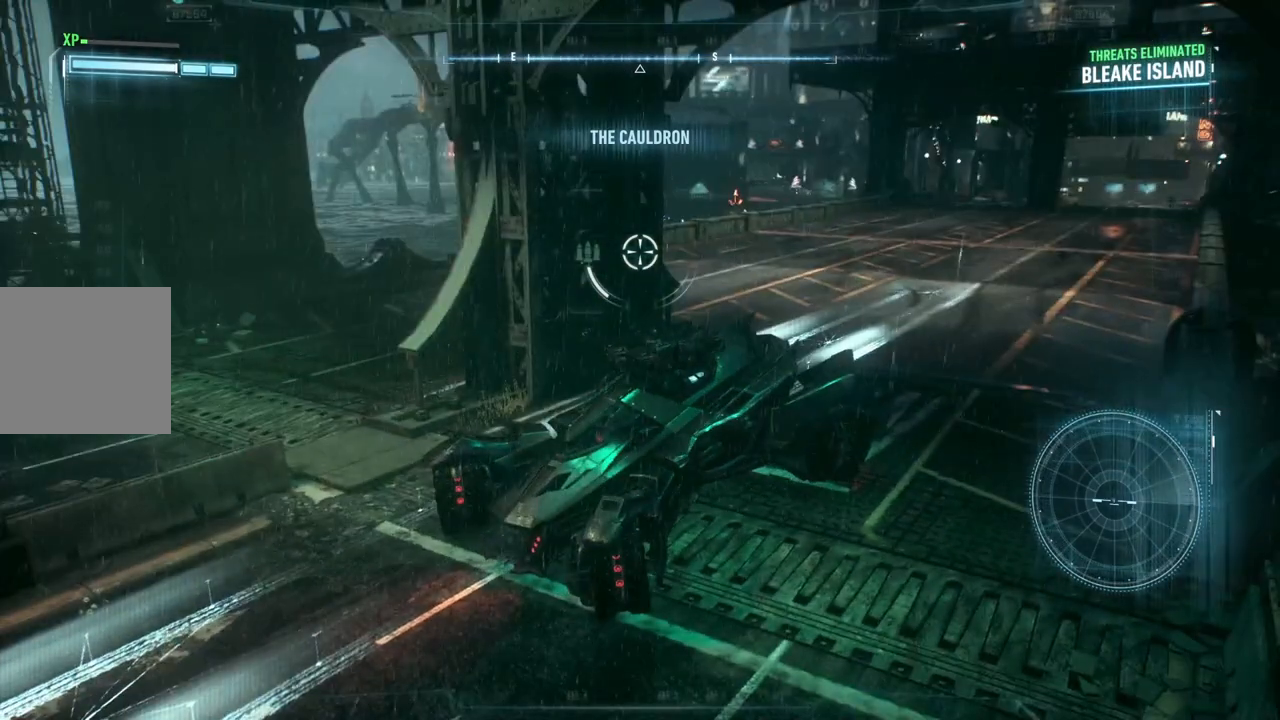
{"buttons": ["L2"], "left_stick": "center", "right_stick": "right", "events": [[350, "right_stick", "right"], [450, "left_stick", "center"]]}
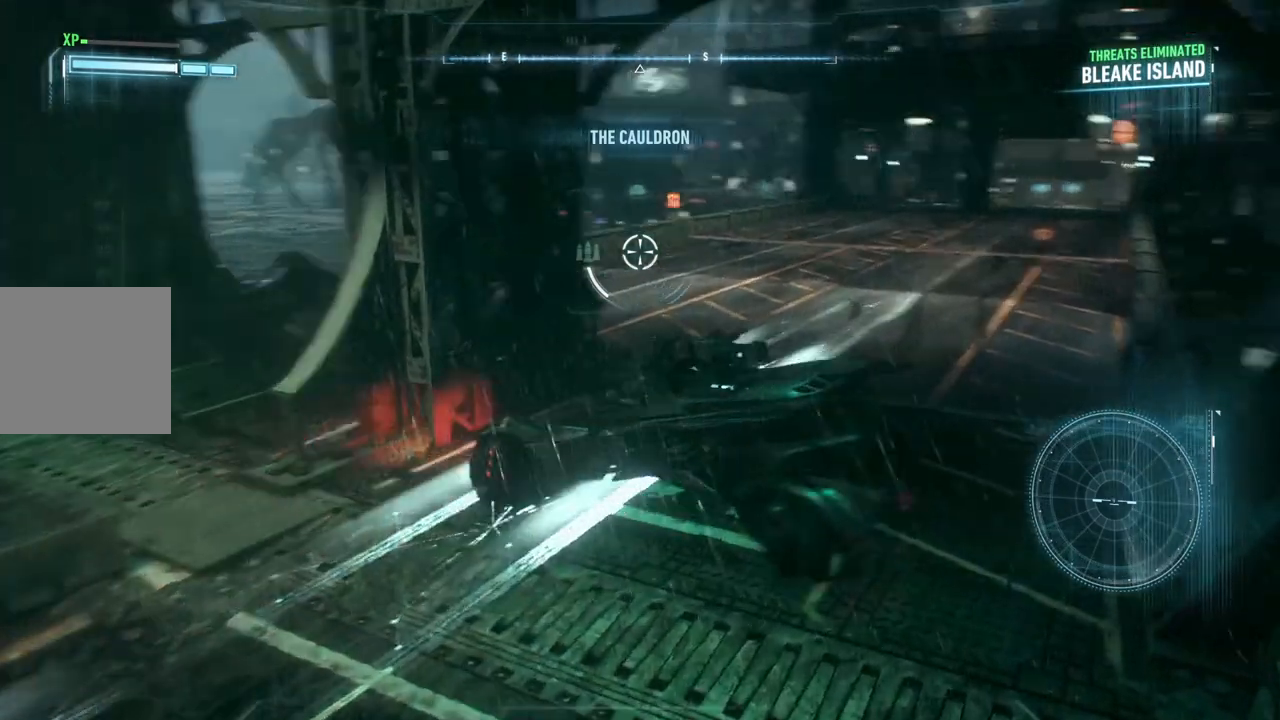
{"buttons": ["L2"], "left_stick": "up-right", "right_stick": "center", "events": [[133, "right_stick", "center"], [433, "left_stick", "up-right"]]}
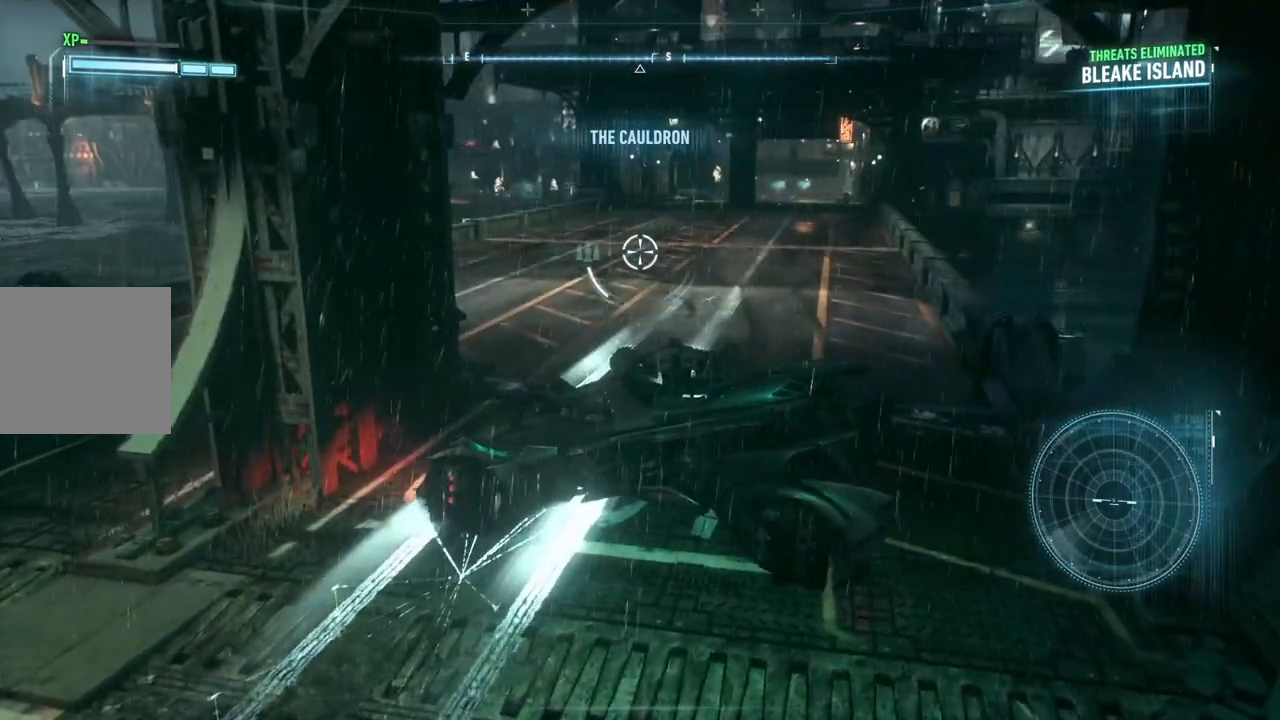
{"buttons": ["L2"], "left_stick": "up", "right_stick": "center", "events": [[433, "left_stick", "up"]]}
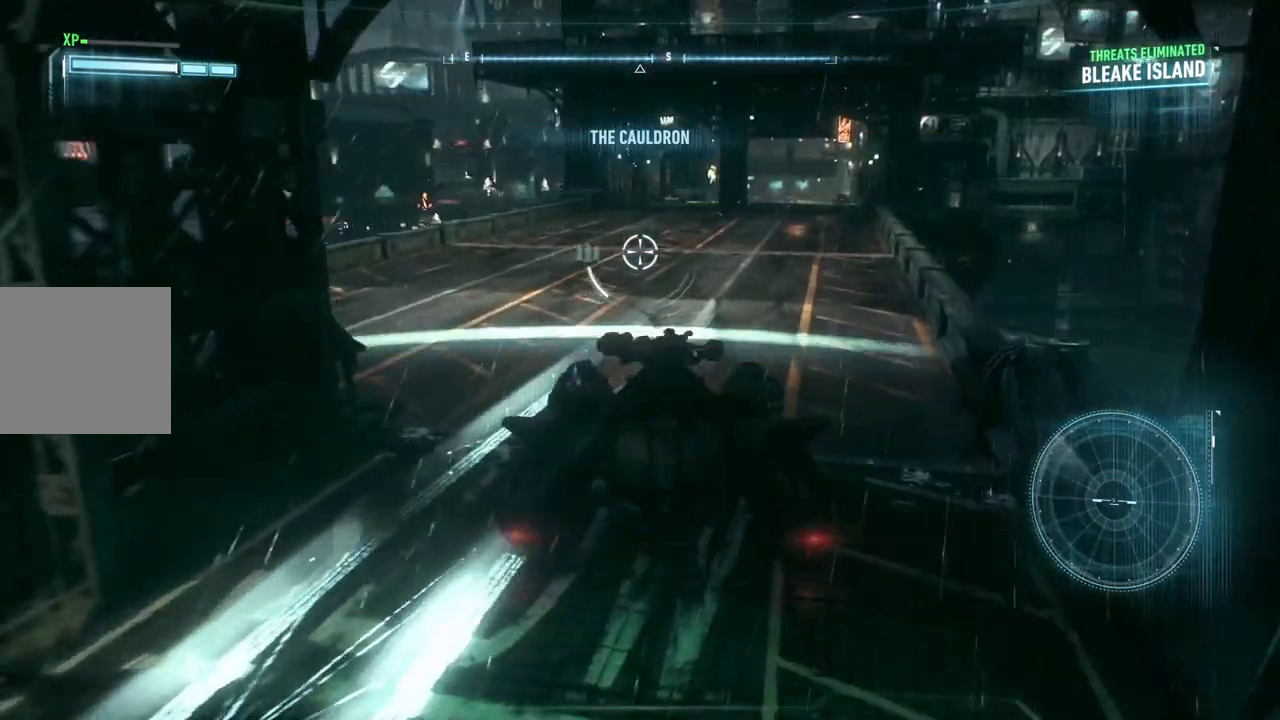
{"buttons": ["L2"], "left_stick": "up", "right_stick": "center", "events": []}
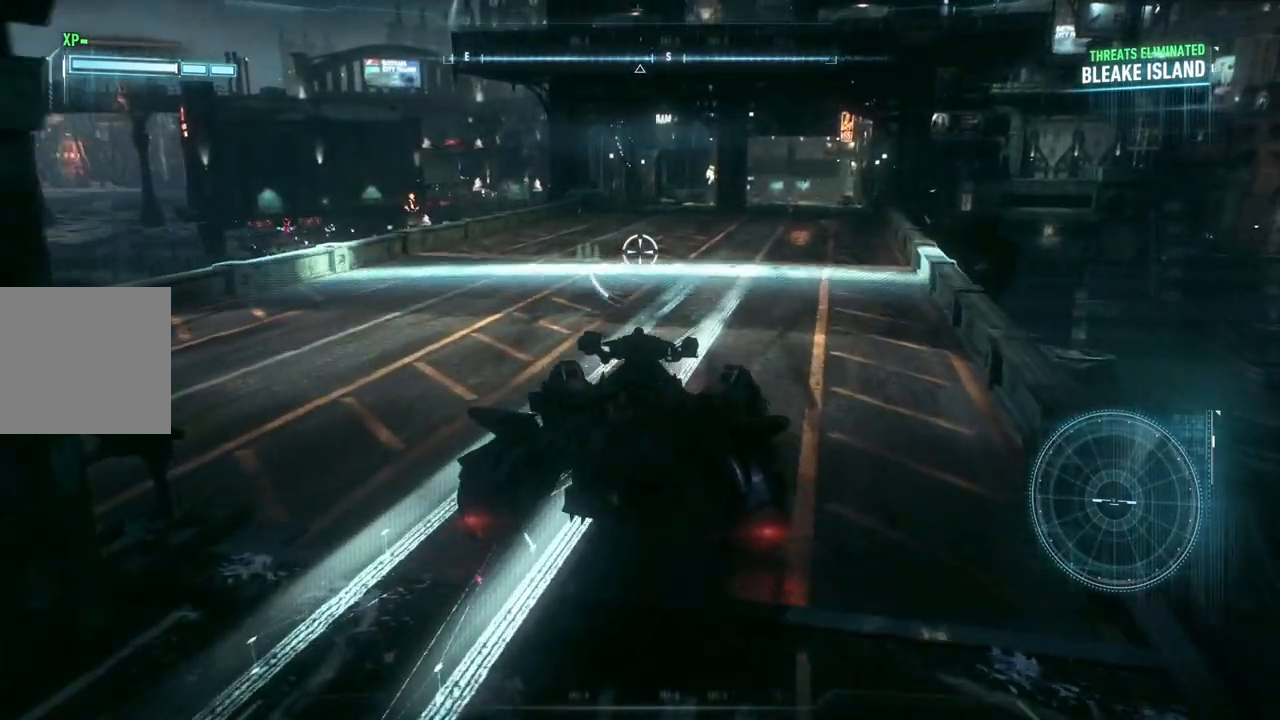
{"buttons": ["L2"], "left_stick": "up-right", "right_stick": "center", "events": [[167, "left_stick", "up-right"]]}
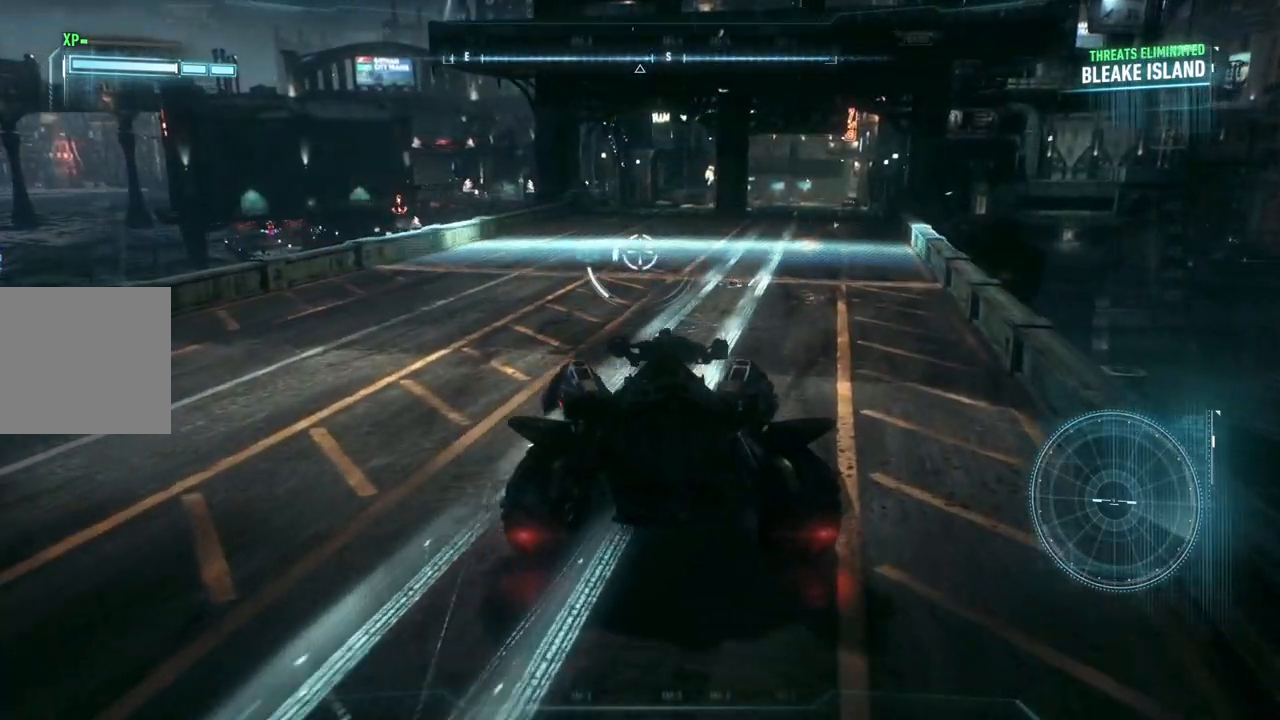
{"buttons": ["L2"], "left_stick": "up-right", "right_stick": "center", "events": []}
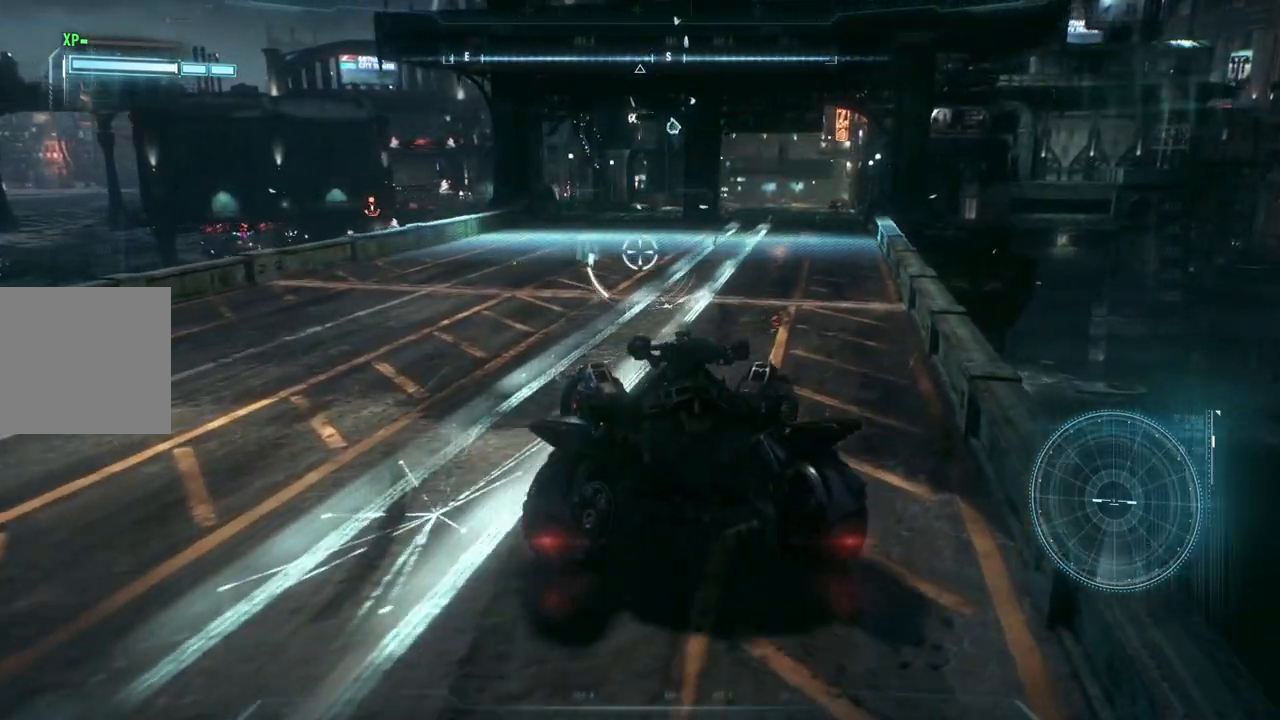
{"buttons": ["L2"], "left_stick": "up", "right_stick": "center", "events": [[483, "left_stick", "up"]]}
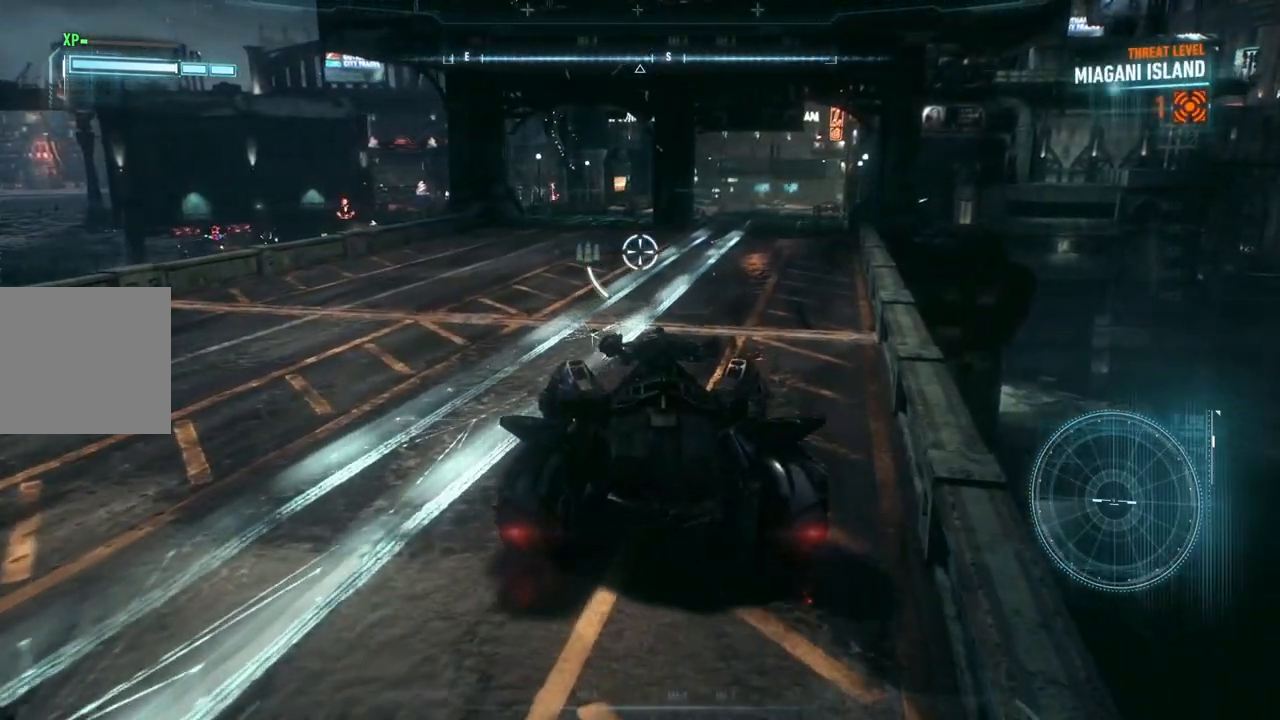
{"buttons": ["L2"], "left_stick": "up", "right_stick": "center", "events": []}
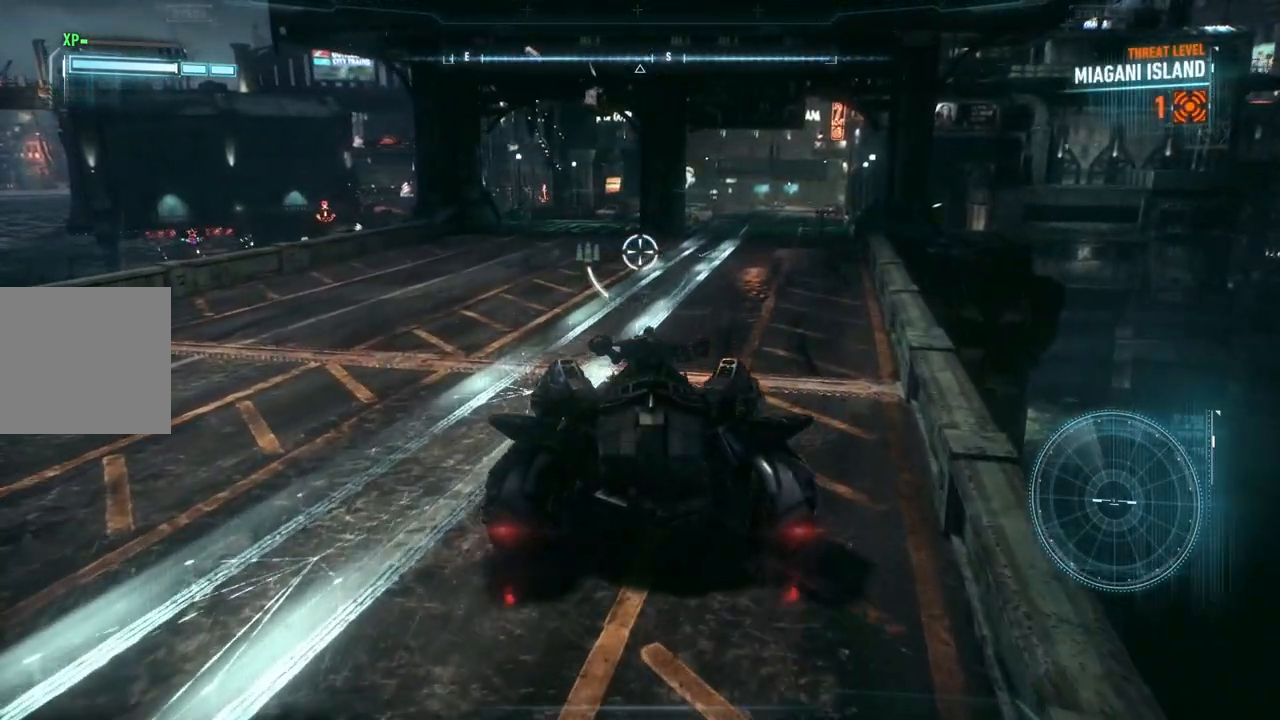
{"buttons": ["L2"], "left_stick": "up", "right_stick": "center", "events": []}
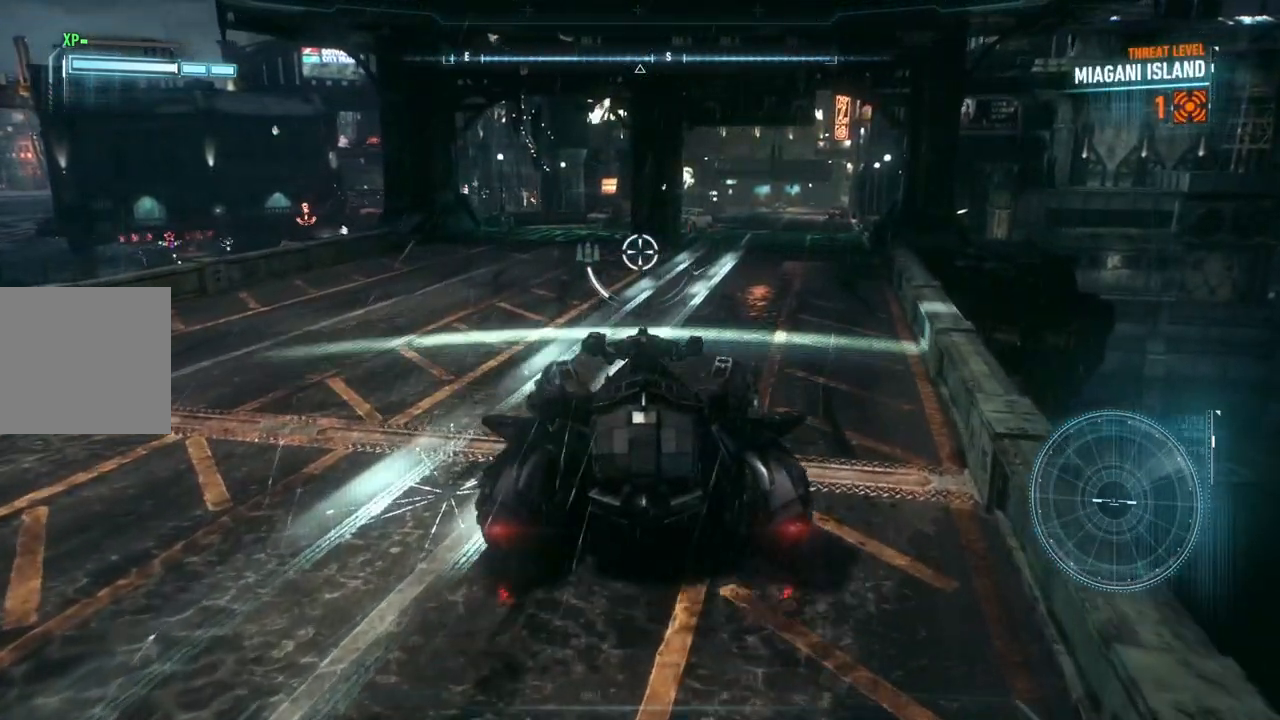
{"buttons": ["L2"], "left_stick": "up", "right_stick": "center", "events": []}
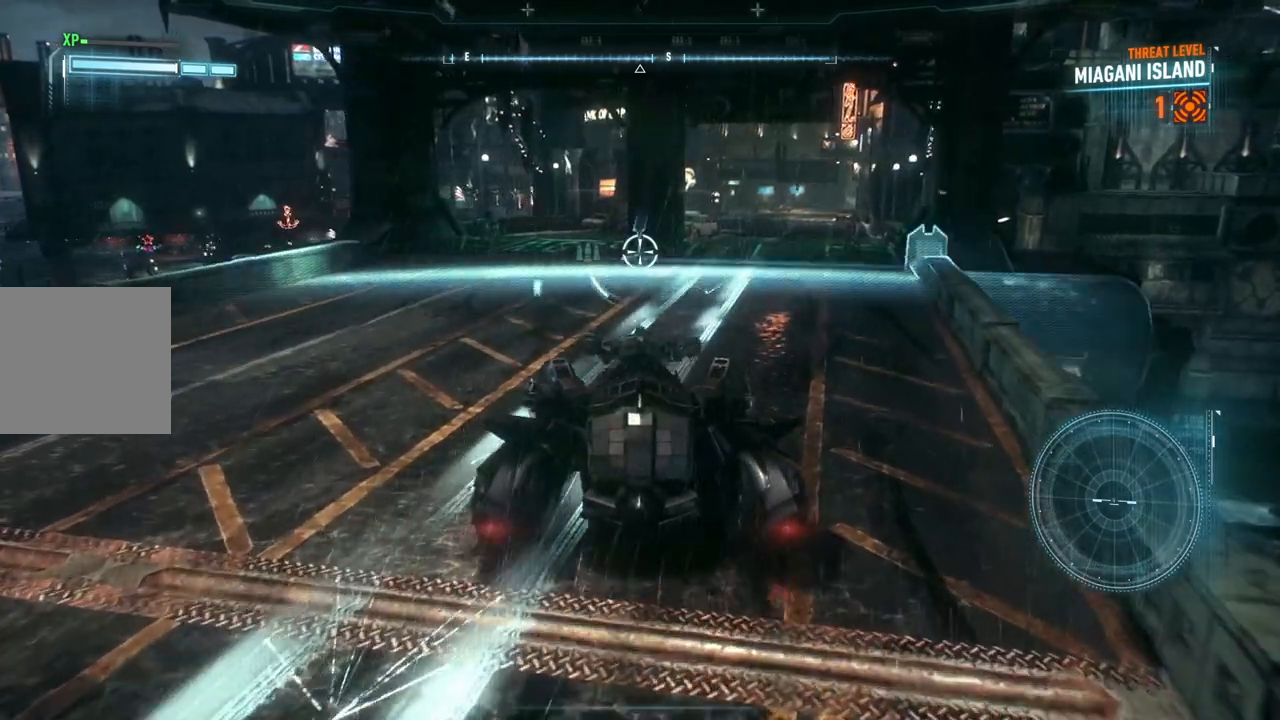
{"buttons": ["L2"], "left_stick": "up", "right_stick": "center", "events": []}
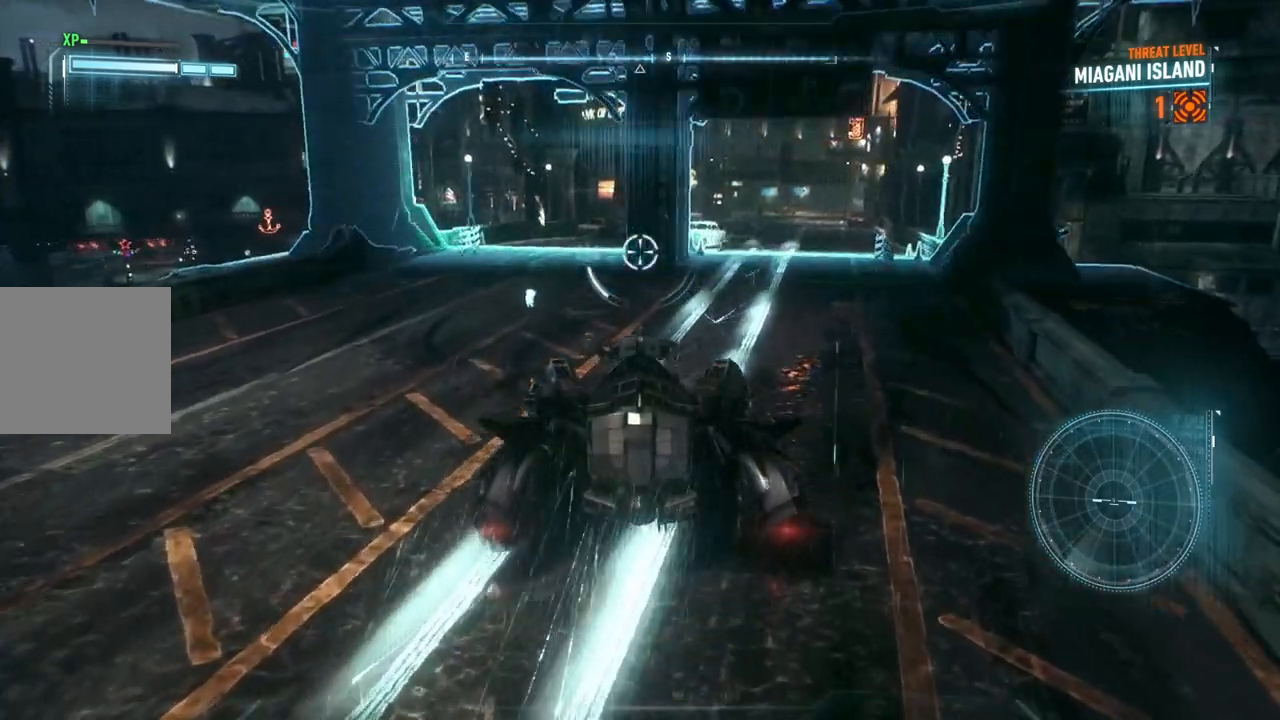
{"buttons": ["L2"], "left_stick": "up-right", "right_stick": "center", "events": [[200, "left_stick", "up-right"]]}
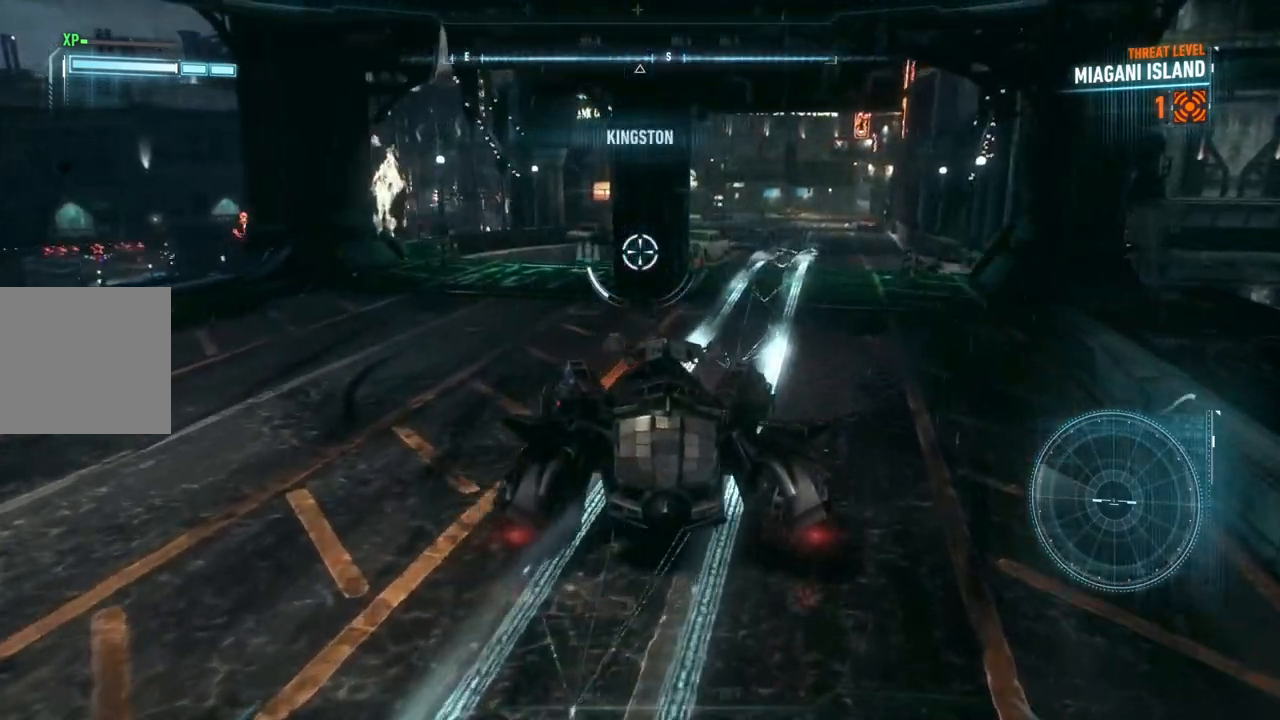
{"buttons": ["L2"], "left_stick": "up-right", "right_stick": "center", "events": []}
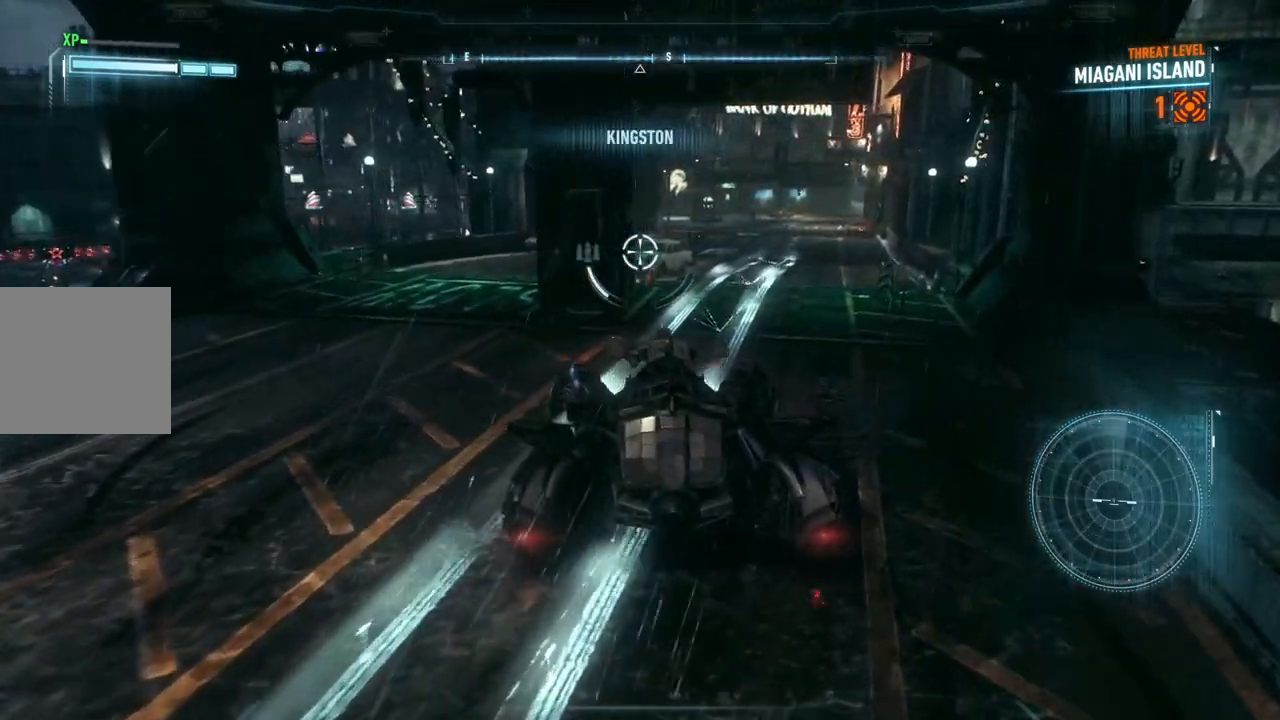
{"buttons": ["L2"], "left_stick": "up-right", "right_stick": "center", "events": []}
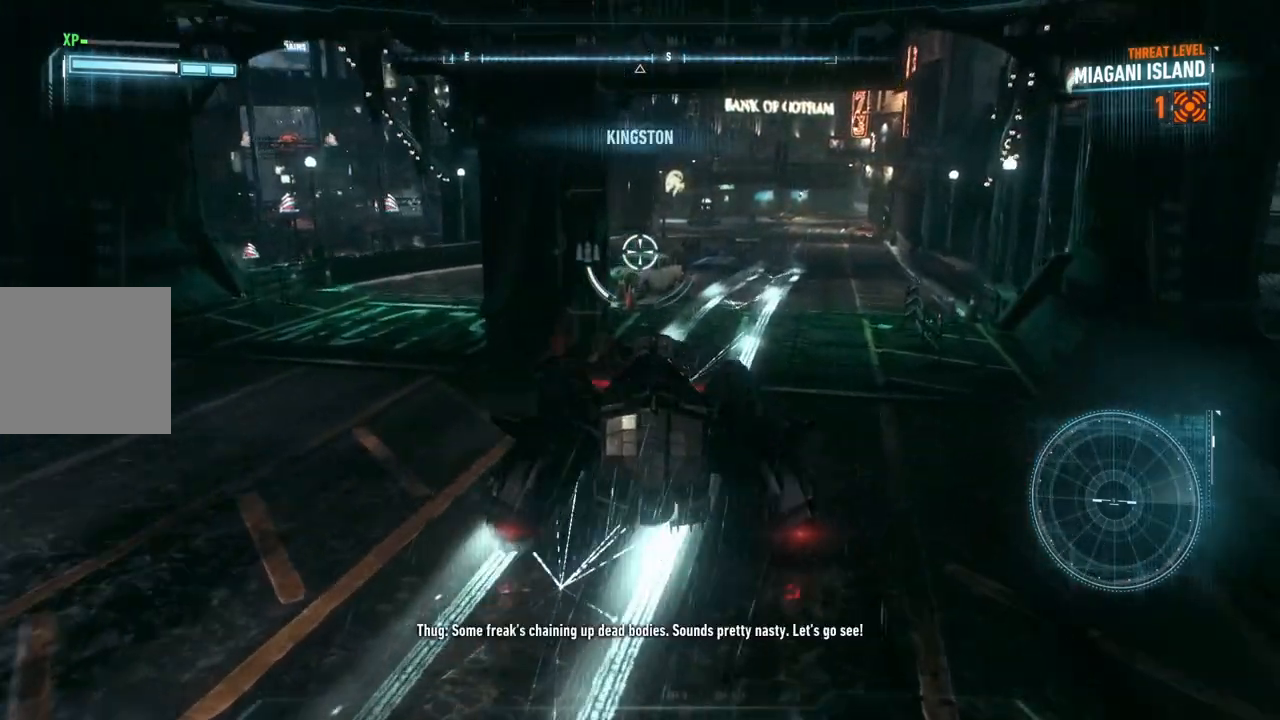
{"buttons": ["L2"], "left_stick": "up-right", "right_stick": "center", "events": []}
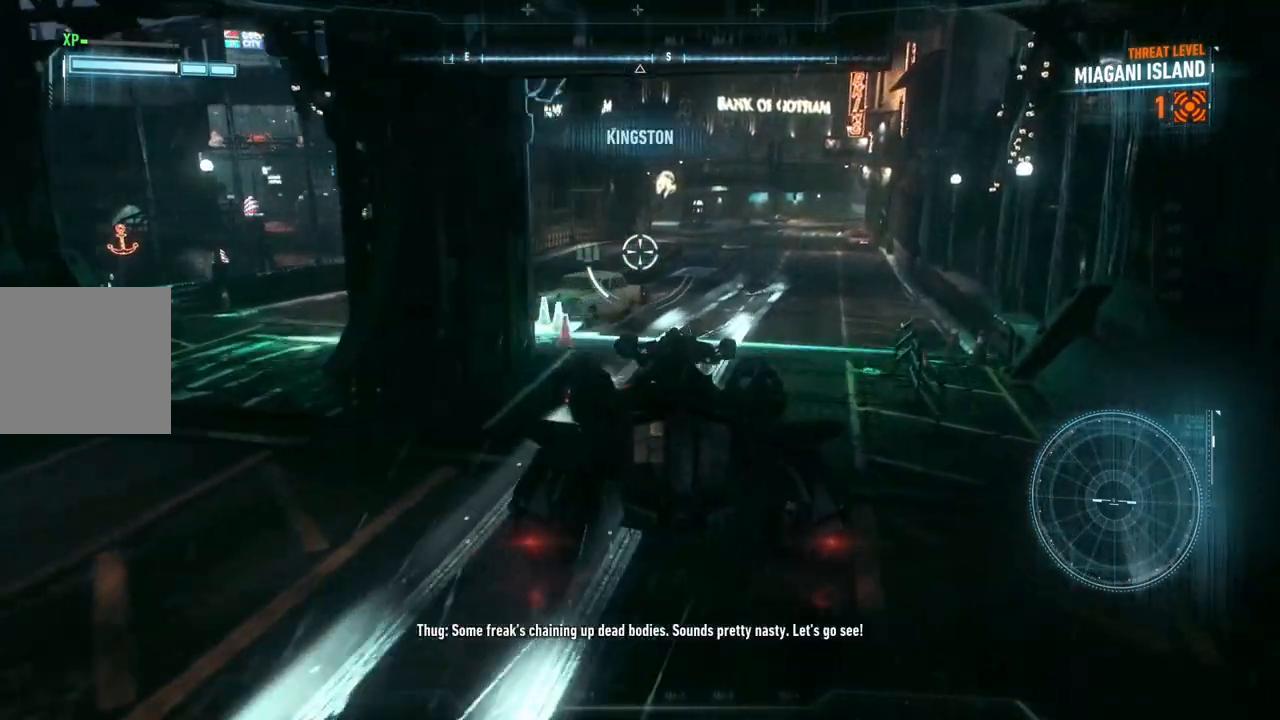
{"buttons": ["L2"], "left_stick": "up-right", "right_stick": "center", "events": []}